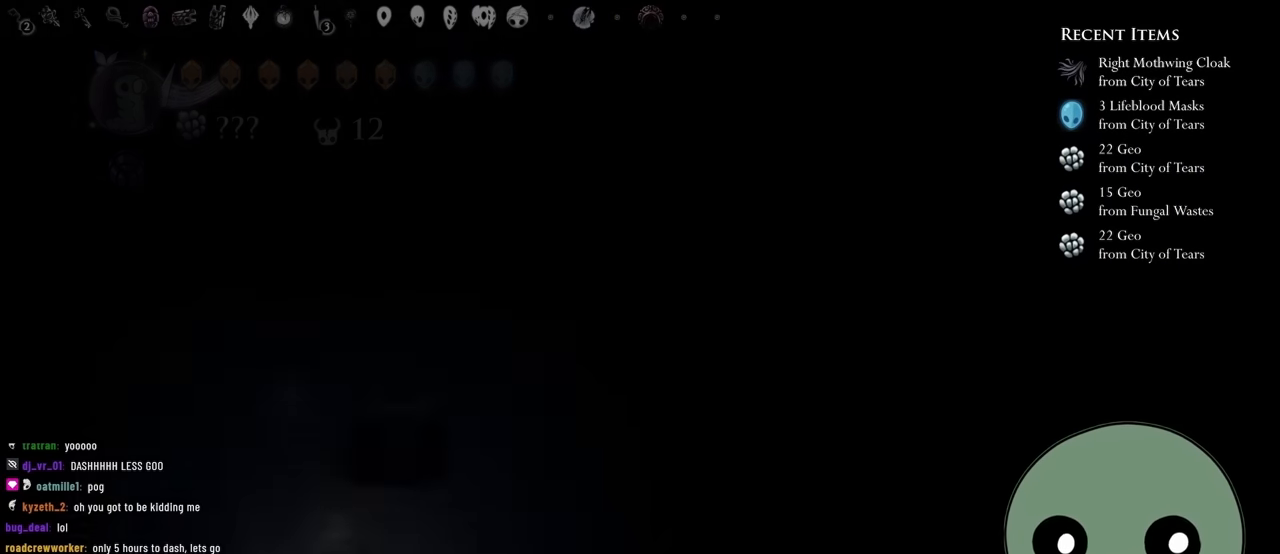
Gameplay with a controller (Xbox layout); each line is a JSON object with the inputs held at the frame after it. "events" lists button and stick changes between this image and that frame as [ms after this image, input, new state], when the widget could be followed in between. Not read: L3 R3.
{"buttons": ["DPAD_LEFT"], "left_stick": "center", "right_stick": "center", "events": [[333, "DPAD_LEFT", "down"]]}
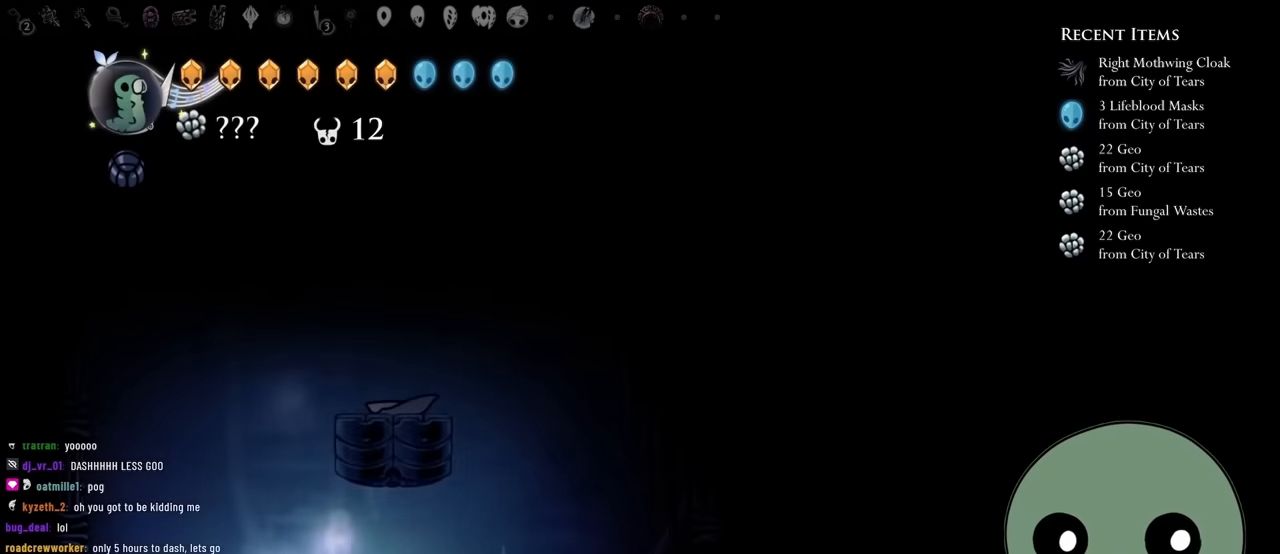
{"buttons": [], "left_stick": "center", "right_stick": "center", "events": [[83, "DPAD_LEFT", "up"], [150, "DPAD_RIGHT", "down"], [400, "DPAD_RIGHT", "up"]]}
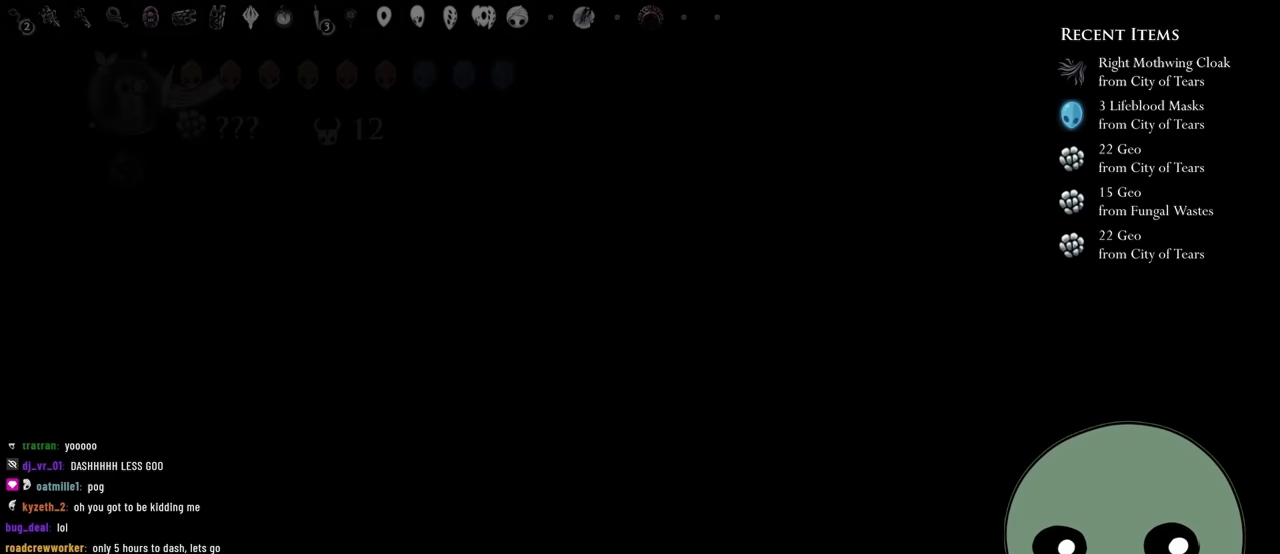
{"buttons": [], "left_stick": "center", "right_stick": "center", "events": []}
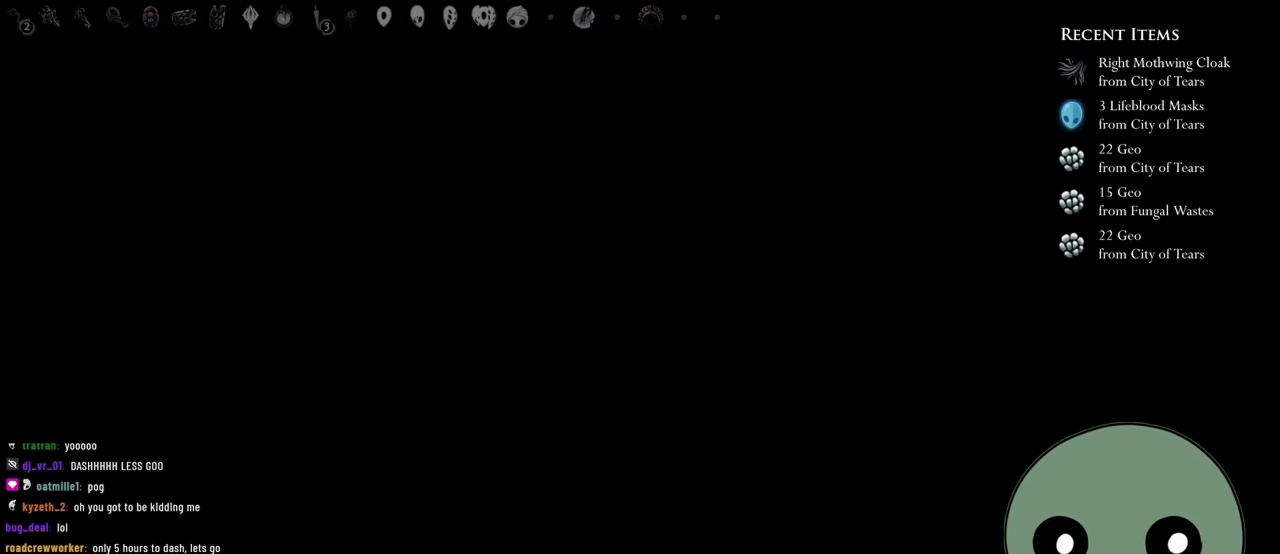
{"buttons": ["DPAD_LEFT"], "left_stick": "center", "right_stick": "center", "events": [[433, "DPAD_LEFT", "down"]]}
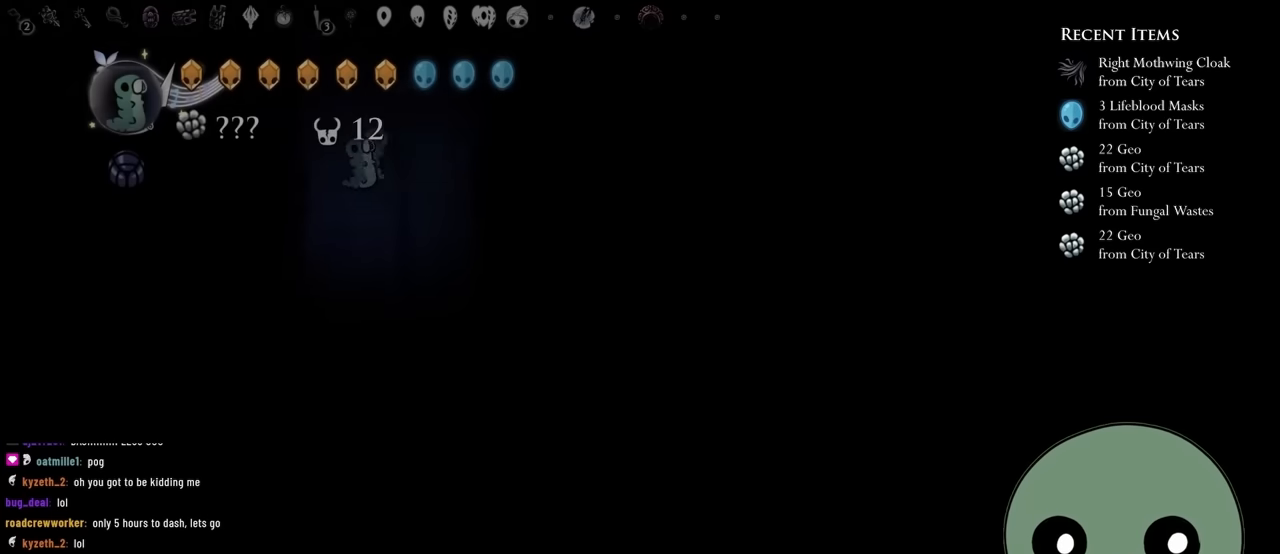
{"buttons": ["DPAD_RIGHT"], "left_stick": "center", "right_stick": "center", "events": [[233, "DPAD_LEFT", "up"], [417, "DPAD_RIGHT", "down"]]}
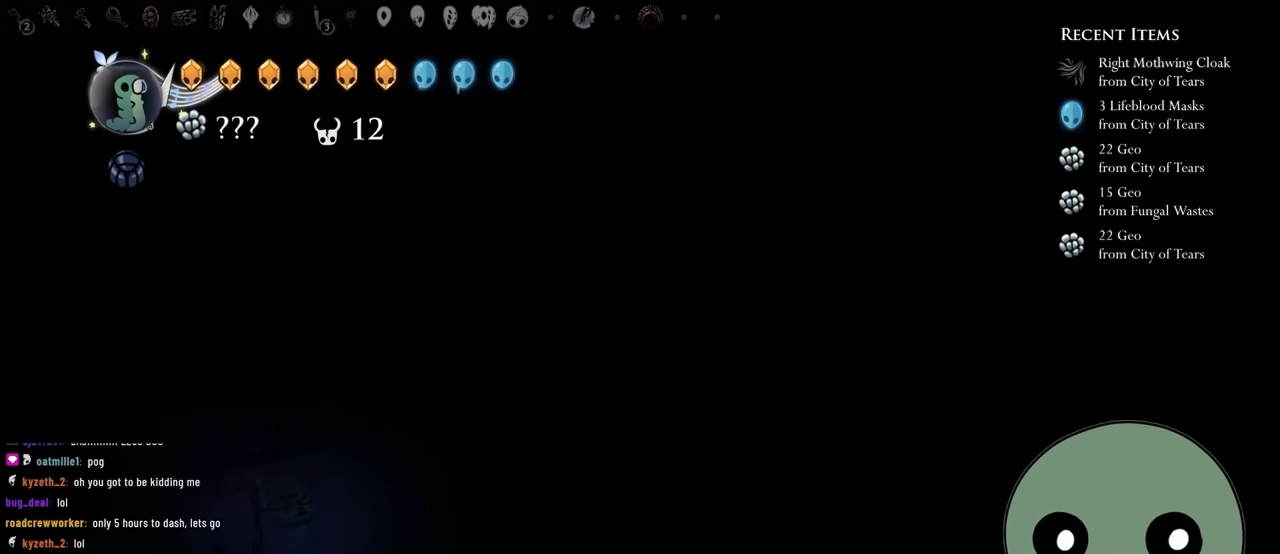
{"buttons": ["DPAD_RIGHT"], "left_stick": "center", "right_stick": "center", "events": [[267, "DPAD_RIGHT", "up"], [433, "DPAD_RIGHT", "down"]]}
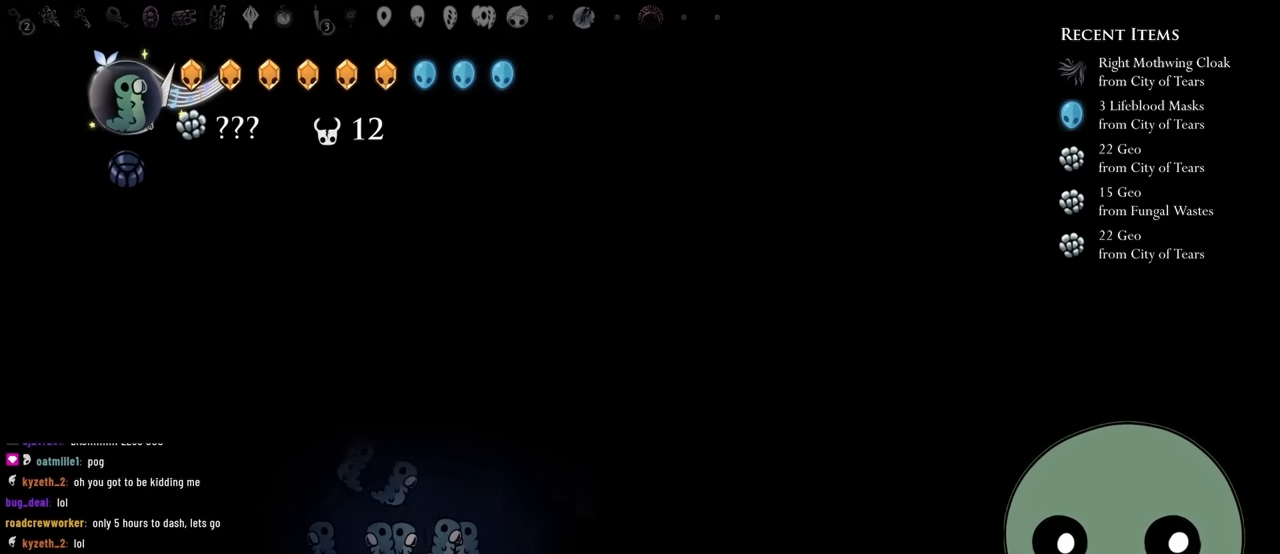
{"buttons": ["DPAD_RIGHT"], "left_stick": "center", "right_stick": "center", "events": [[200, "A", "down"], [417, "A", "up"]]}
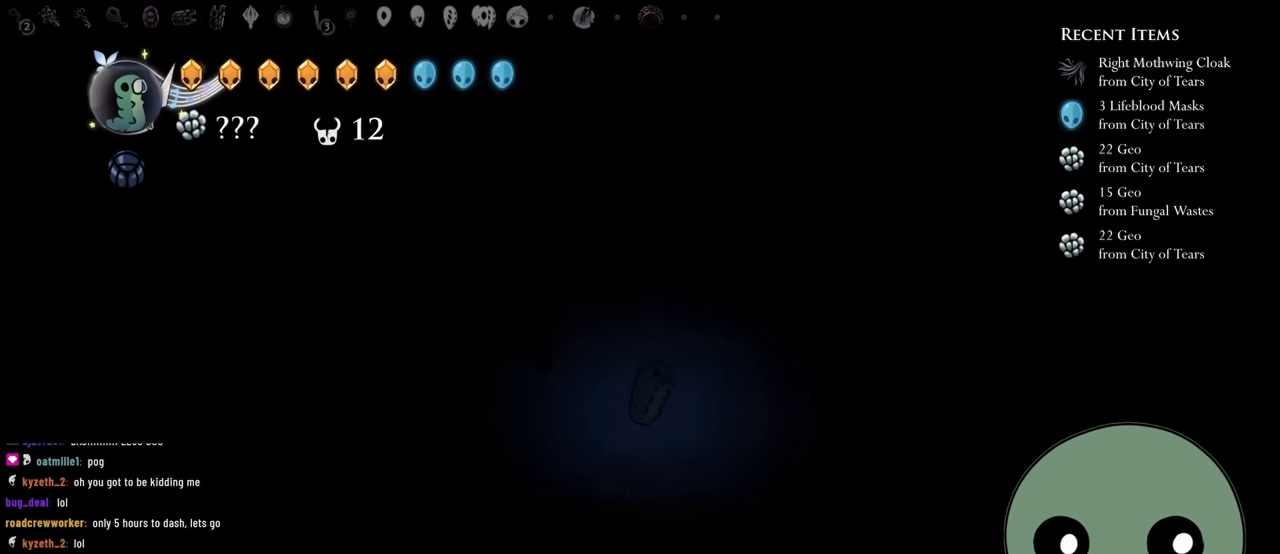
{"buttons": ["A", "DPAD_RIGHT"], "left_stick": "center", "right_stick": "center", "events": [[183, "DPAD_RIGHT", "up"], [317, "DPAD_RIGHT", "down"], [483, "A", "down"]]}
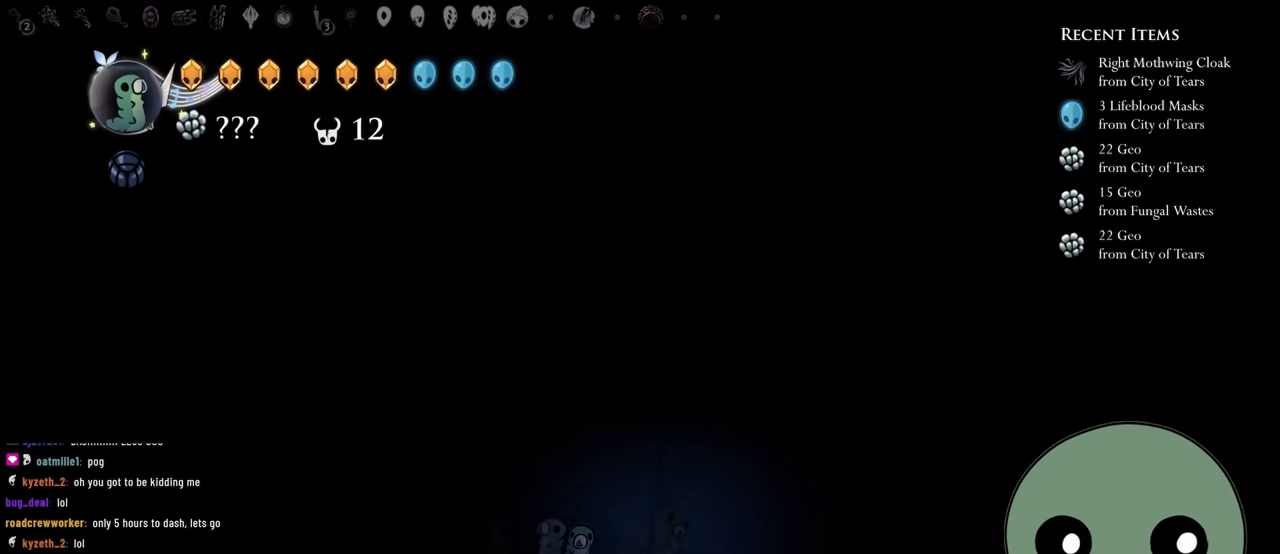
{"buttons": ["A", "X", "DPAD_RIGHT"], "left_stick": "center", "right_stick": "center", "events": [[150, "X", "down"]]}
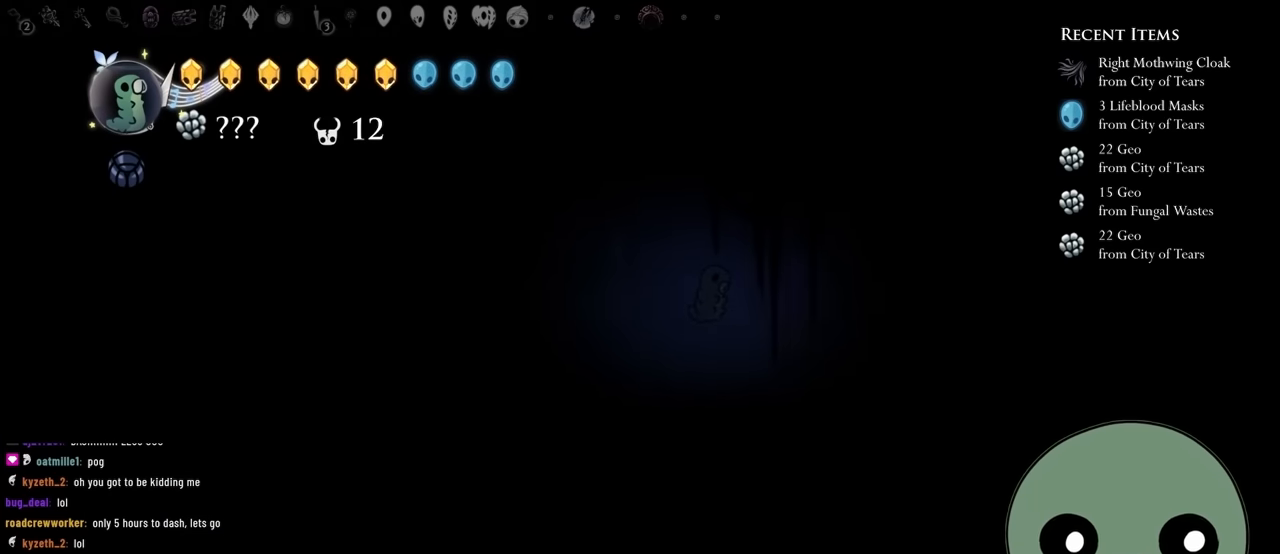
{"buttons": ["DPAD_DOWN", "DPAD_LEFT"], "left_stick": "center", "right_stick": "center", "events": [[17, "X", "up"], [33, "A", "up"], [100, "DPAD_DOWN", "down"], [117, "DPAD_RIGHT", "up"], [150, "X", "down"], [433, "X", "up"], [467, "DPAD_LEFT", "down"]]}
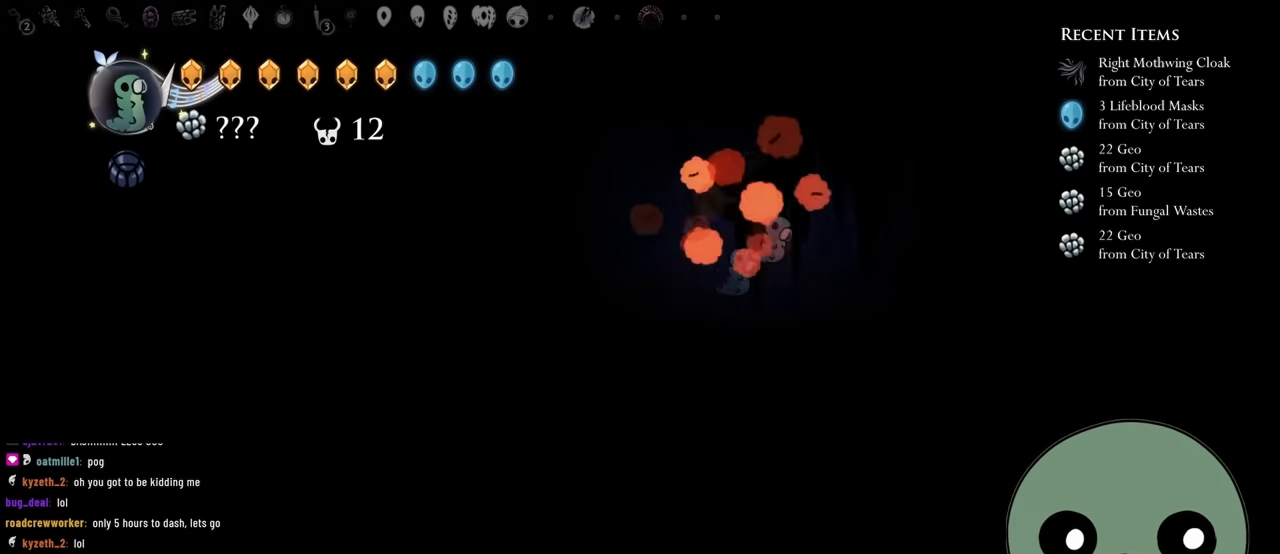
{"buttons": ["Y", "DPAD_DOWN"], "left_stick": "center", "right_stick": "center", "events": [[67, "DPAD_LEFT", "up"], [150, "X", "down"], [267, "X", "up"], [333, "Y", "down"]]}
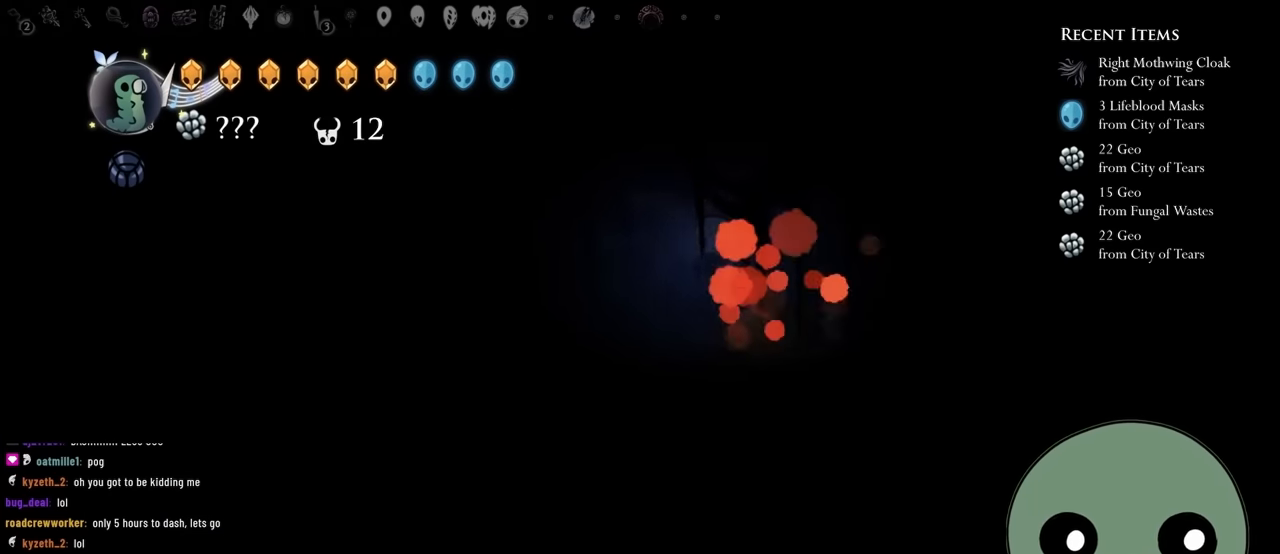
{"buttons": [], "left_stick": "center", "right_stick": "center", "events": [[117, "Y", "up"], [234, "DPAD_DOWN", "up"]]}
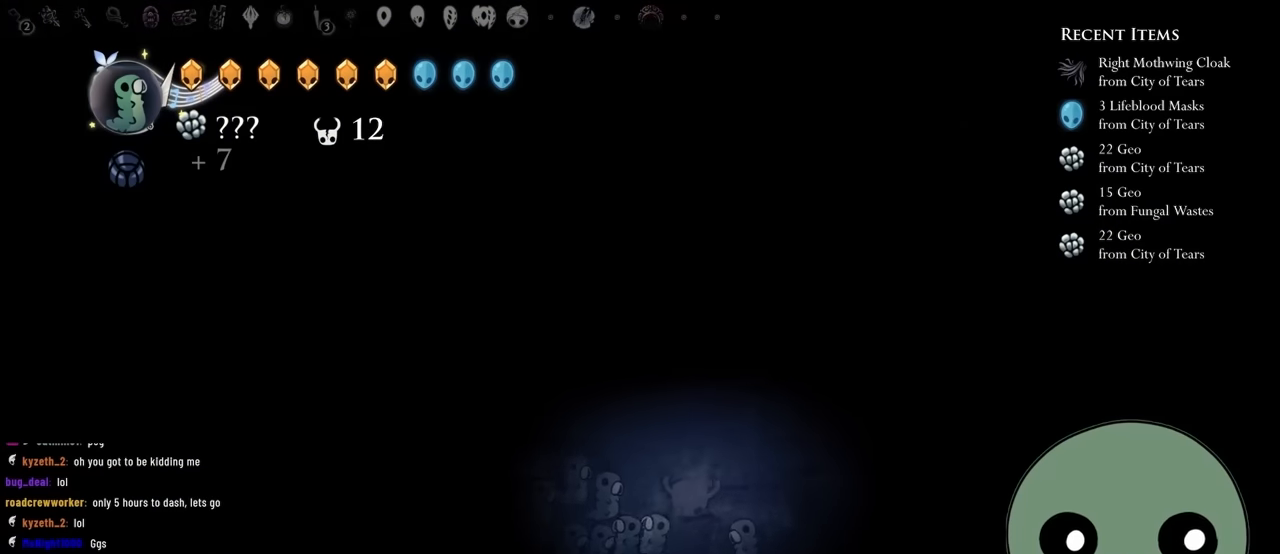
{"buttons": ["A", "DPAD_UP", "DPAD_LEFT"], "left_stick": "center", "right_stick": "center", "events": [[17, "DPAD_RIGHT", "down"], [217, "DPAD_RIGHT", "up"], [367, "A", "down"], [367, "DPAD_LEFT", "down"], [484, "DPAD_UP", "down"]]}
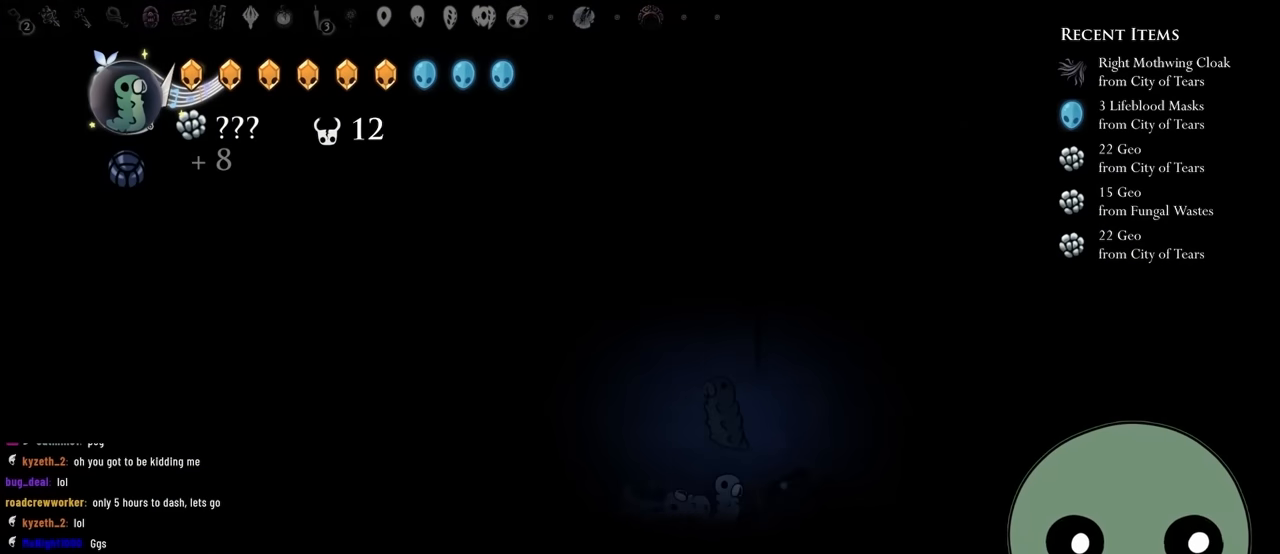
{"buttons": ["A", "DPAD_UP", "DPAD_LEFT"], "left_stick": "center", "right_stick": "center", "events": [[34, "X", "down"], [67, "A", "up"], [234, "X", "up"], [467, "A", "down"]]}
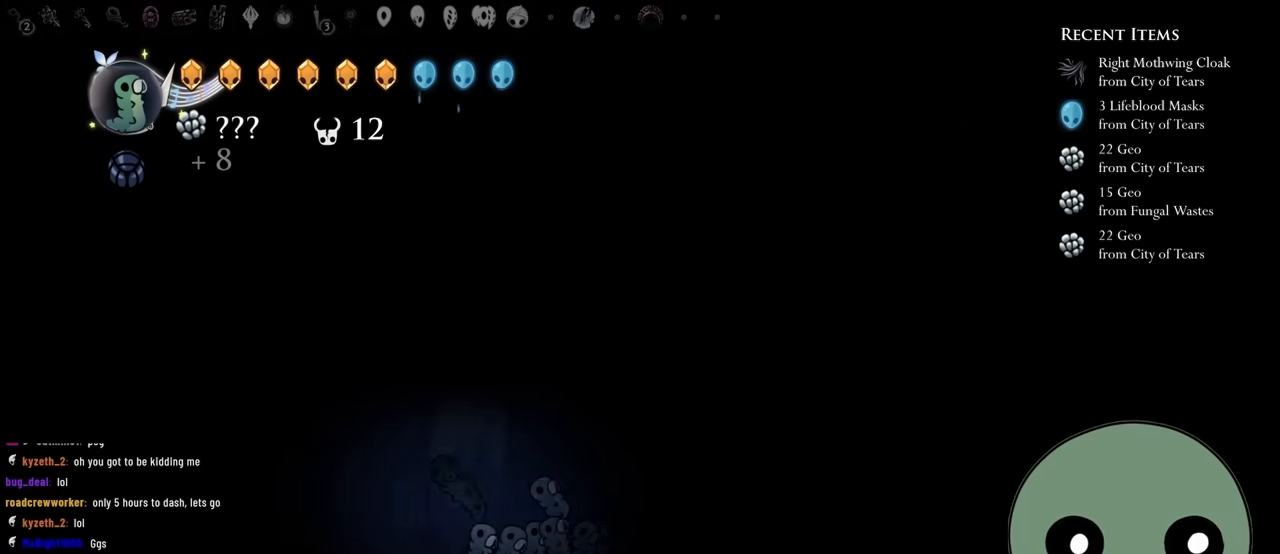
{"buttons": ["DPAD_UP"], "left_stick": "center", "right_stick": "center", "events": [[34, "X", "down"], [84, "DPAD_LEFT", "up"], [167, "DPAD_RIGHT", "down"], [184, "A", "up"], [334, "X", "up"], [400, "DPAD_RIGHT", "up"]]}
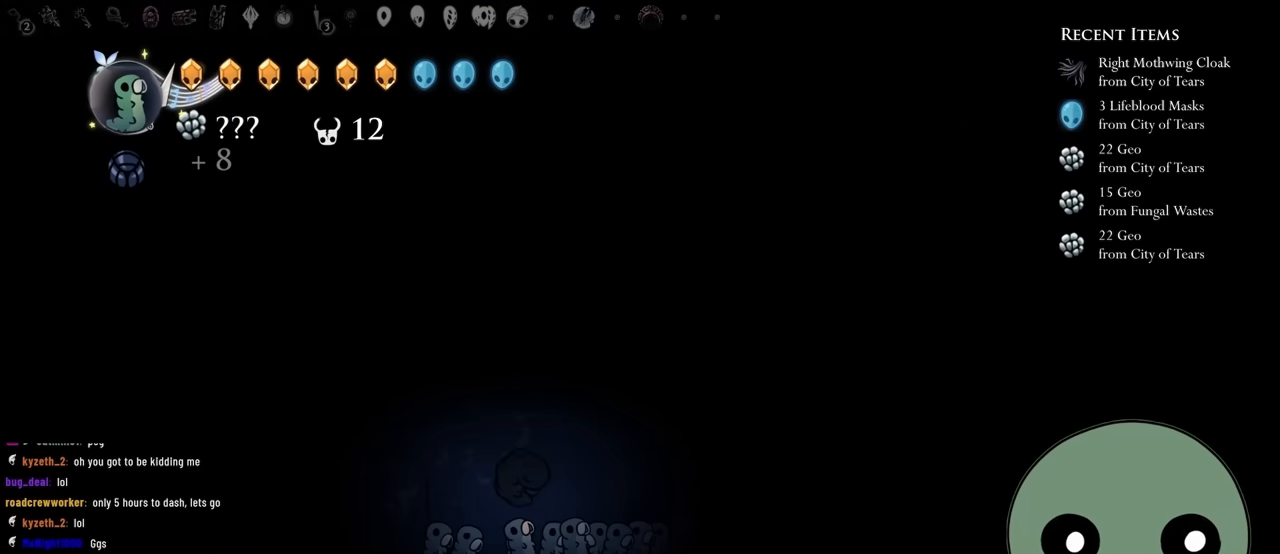
{"buttons": ["DPAD_UP", "DPAD_LEFT"], "left_stick": "center", "right_stick": "center", "events": [[34, "DPAD_LEFT", "down"], [84, "A", "down"], [184, "X", "down"], [234, "A", "up"], [400, "X", "up"]]}
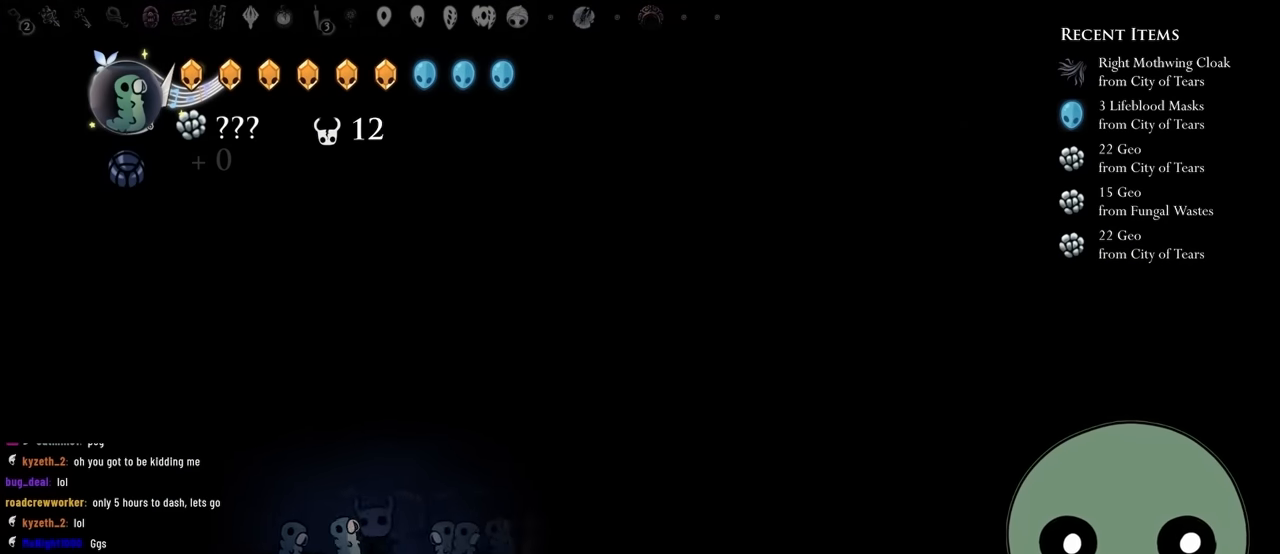
{"buttons": ["DPAD_UP"], "left_stick": "center", "right_stick": "center", "events": [[17, "A", "down"], [84, "X", "down"], [167, "A", "up"], [184, "DPAD_LEFT", "up"], [317, "X", "up"]]}
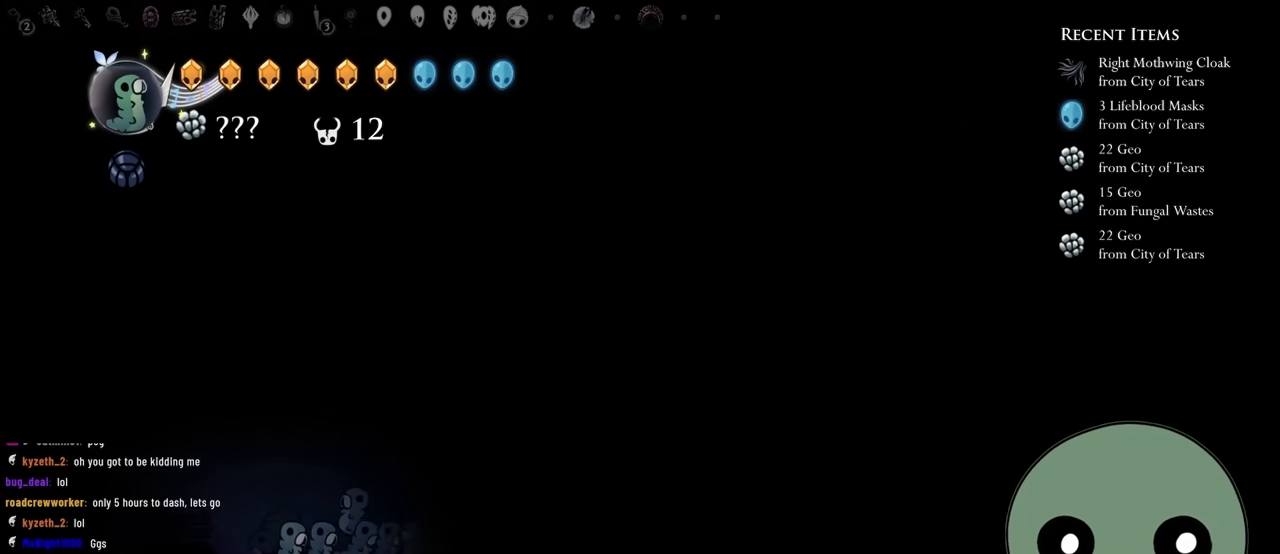
{"buttons": ["DPAD_RIGHT"], "left_stick": "center", "right_stick": "center", "events": [[34, "A", "down"], [84, "X", "down"], [150, "A", "up"], [150, "DPAD_LEFT", "down"], [300, "X", "up"], [317, "DPAD_LEFT", "up"], [367, "DPAD_UP", "up"], [450, "DPAD_RIGHT", "down"]]}
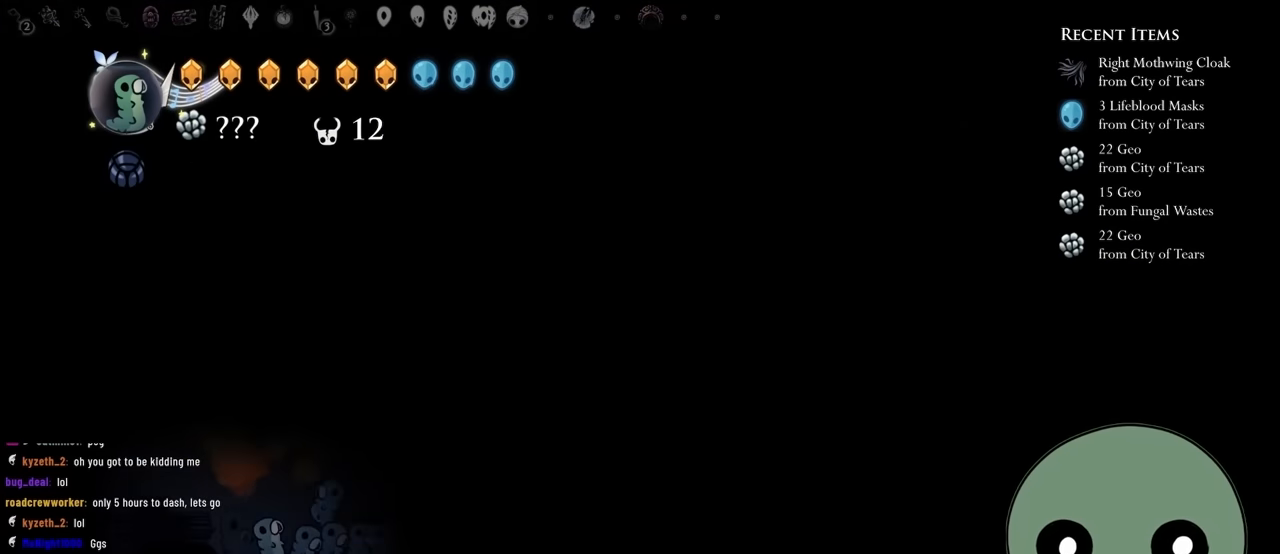
{"buttons": ["L1"], "left_stick": "center", "right_stick": "center", "events": [[50, "A", "down"], [250, "X", "down"], [484, "A", "up"], [500, "DPAD_RIGHT", "up"], [500, "L1", "down"], [500, "X", "up"]]}
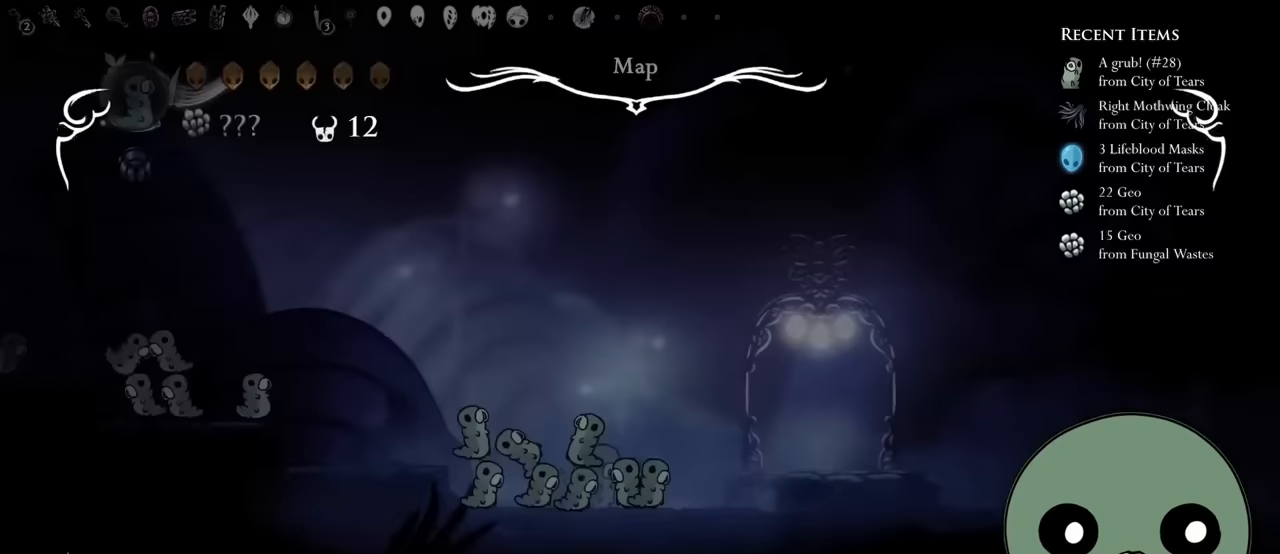
{"buttons": ["A", "DPAD_RIGHT"], "left_stick": "center", "right_stick": "center", "events": [[117, "L1", "up"], [150, "DPAD_RIGHT", "down"], [267, "A", "down"]]}
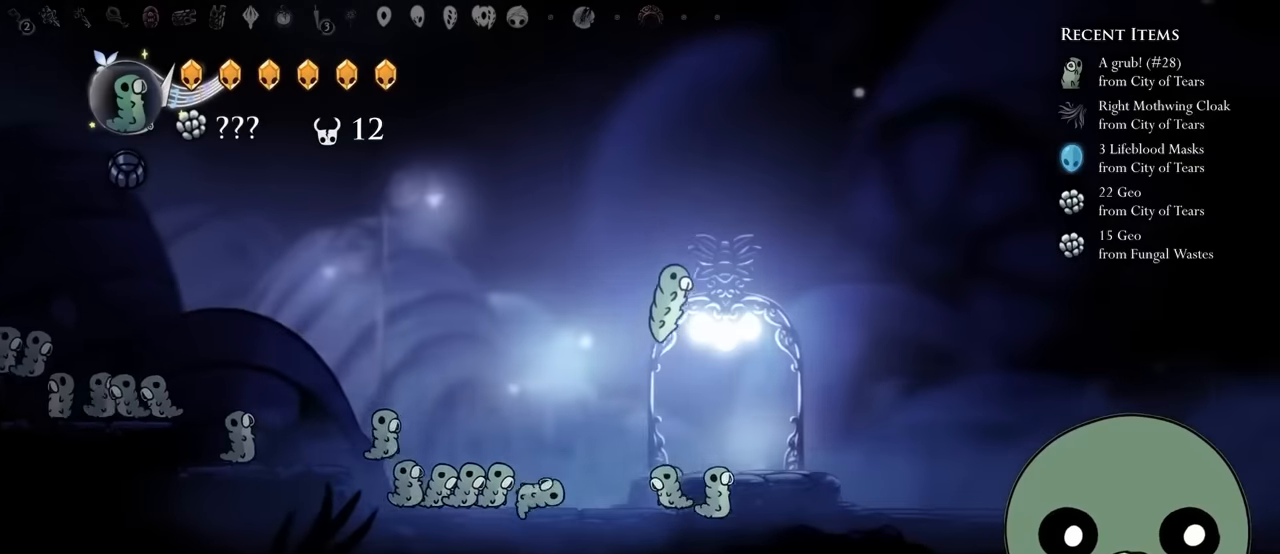
{"buttons": ["DPAD_RIGHT"], "left_stick": "center", "right_stick": "center", "events": [[67, "A", "up"]]}
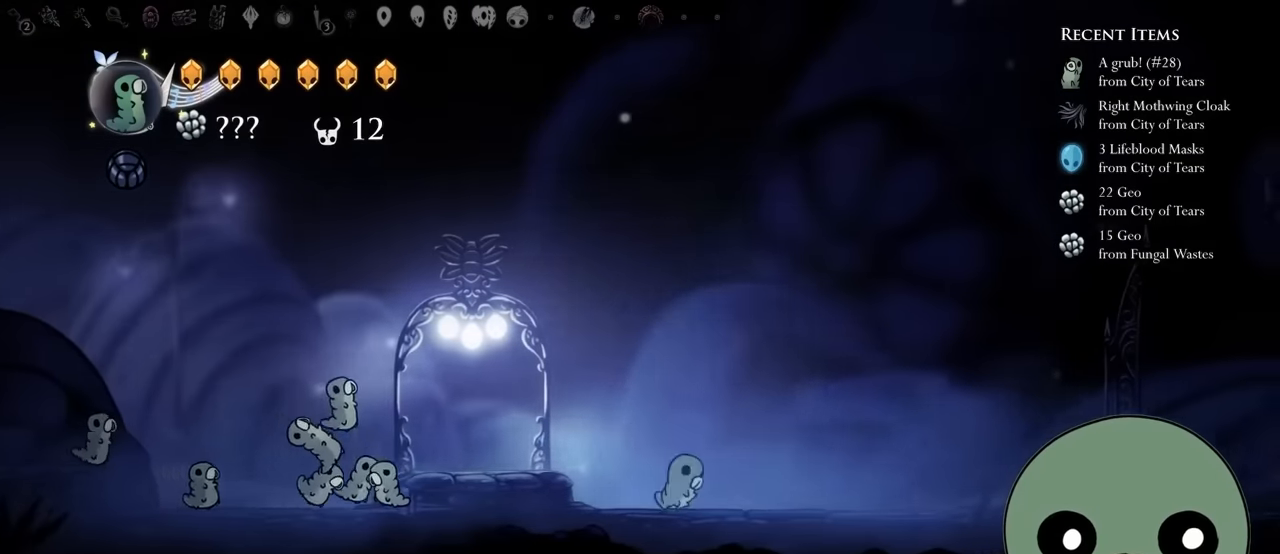
{"buttons": ["SELECT"], "left_stick": "center", "right_stick": "center", "events": [[17, "A", "down"], [267, "X", "down"], [300, "A", "up"], [300, "X", "up"], [450, "SELECT", "down"], [500, "DPAD_RIGHT", "up"]]}
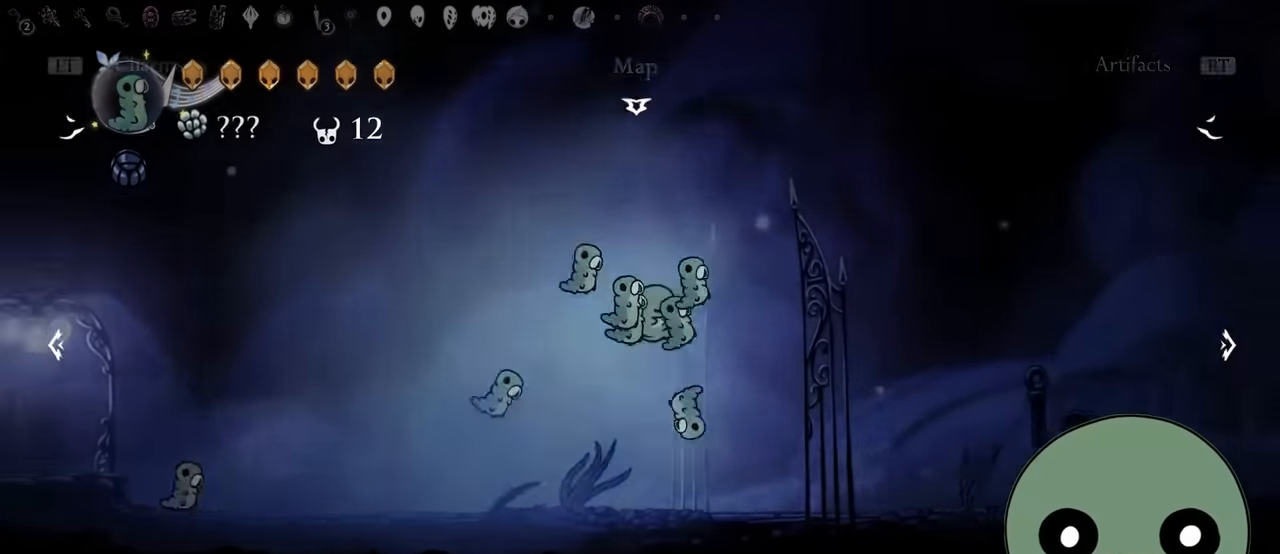
{"buttons": ["R1"], "left_stick": "center", "right_stick": "center", "events": [[150, "SELECT", "up"], [350, "R1", "down"]]}
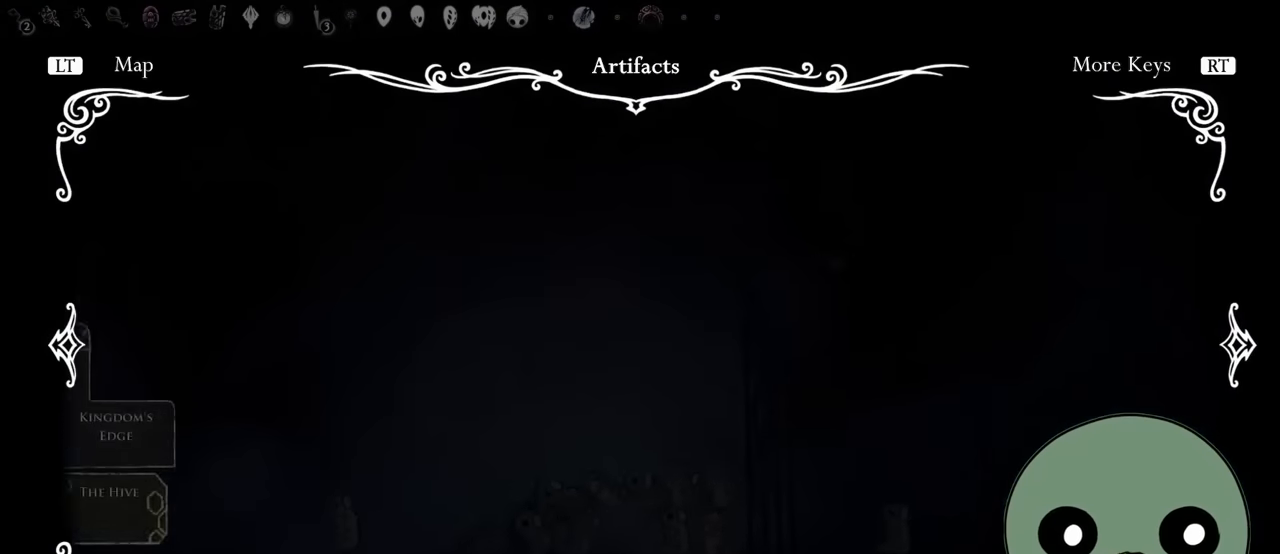
{"buttons": [], "left_stick": "center", "right_stick": "center", "events": [[50, "R1", "up"]]}
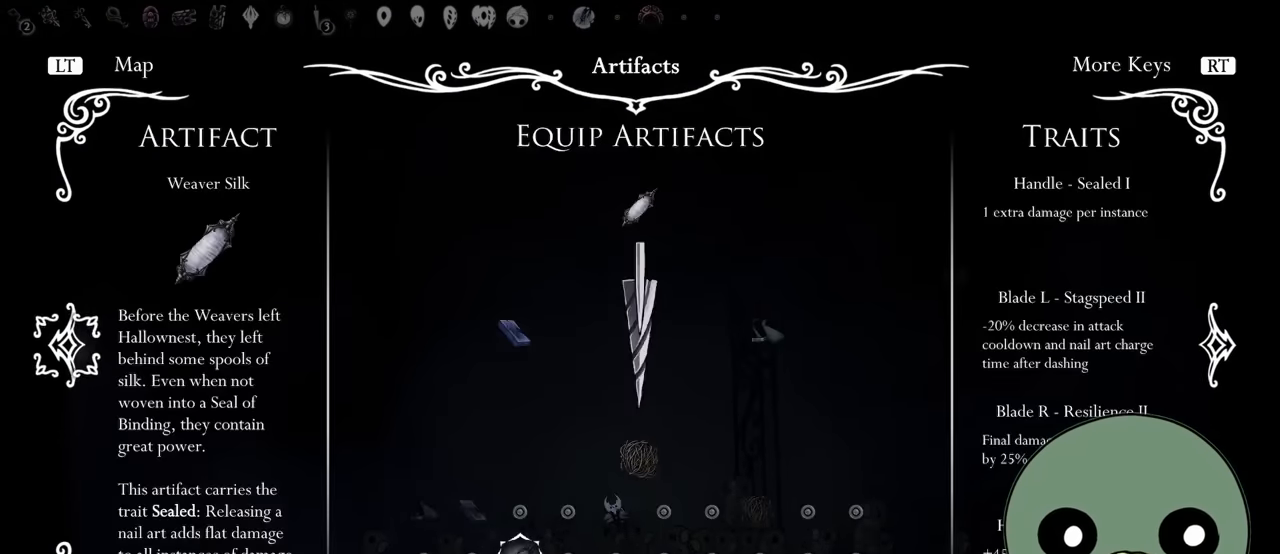
{"buttons": [], "left_stick": "center", "right_stick": "center", "events": [[17, "R1", "down"], [233, "R1", "up"]]}
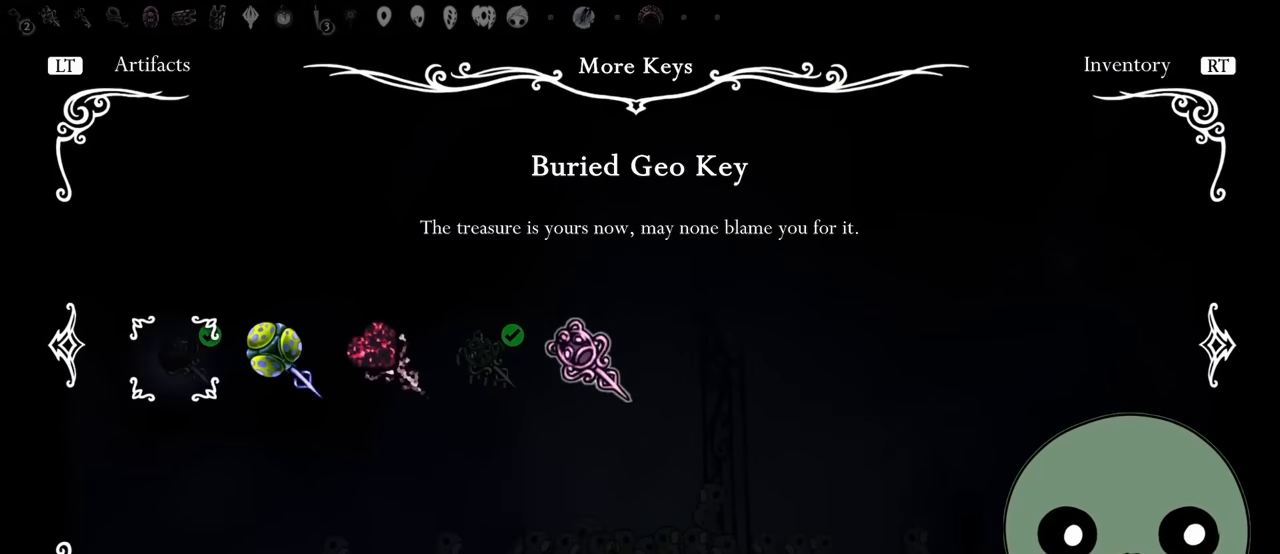
{"buttons": [], "left_stick": "center", "right_stick": "center", "events": [[83, "R1", "down"], [317, "R1", "up"]]}
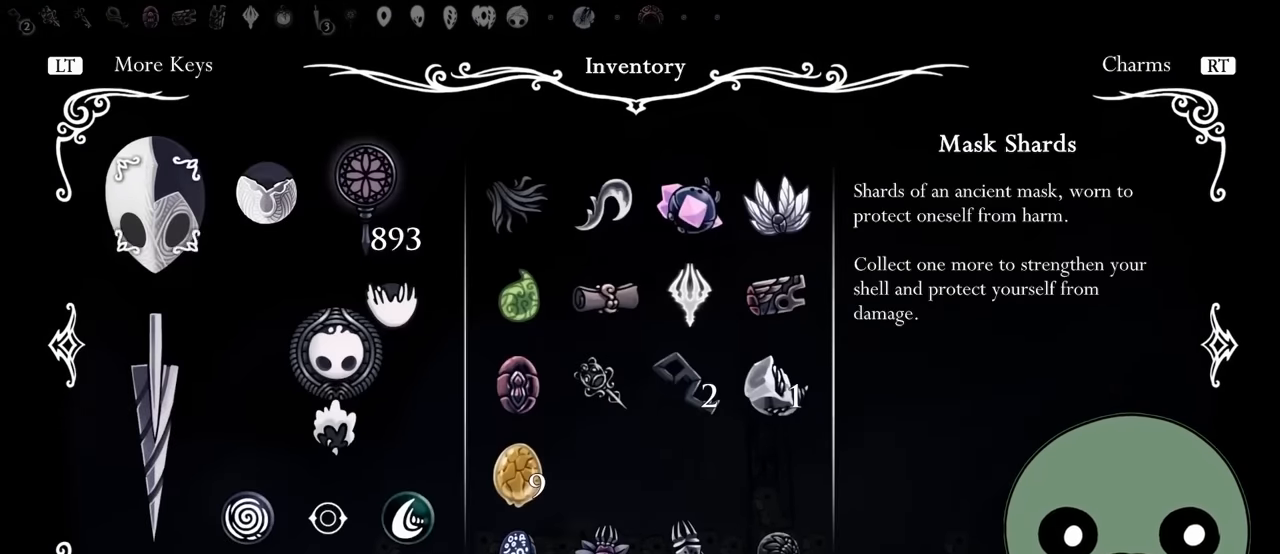
{"buttons": [], "left_stick": "center", "right_stick": "center", "events": [[367, "SELECT", "down"], [483, "SELECT", "up"]]}
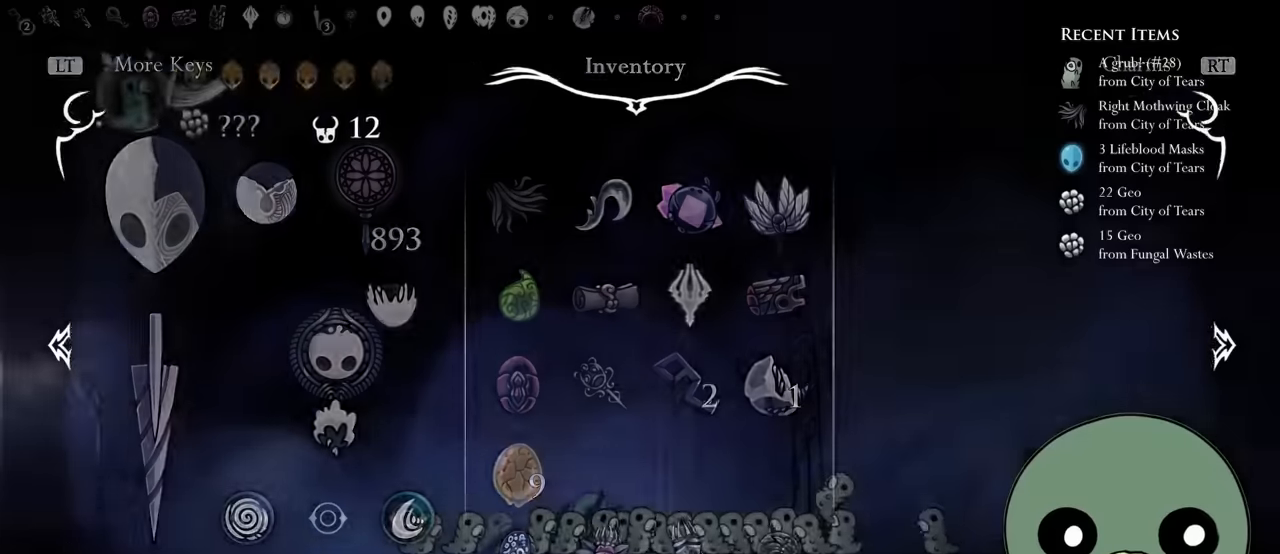
{"buttons": ["A", "DPAD_RIGHT"], "left_stick": "center", "right_stick": "center", "events": [[100, "DPAD_RIGHT", "down"], [183, "A", "down"]]}
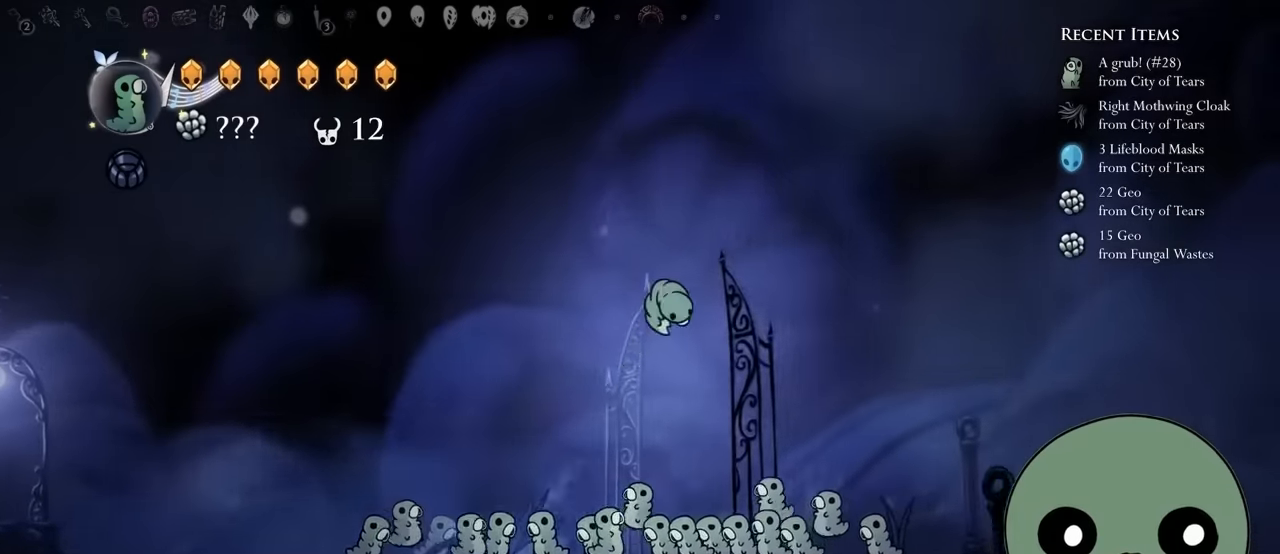
{"buttons": ["X", "DPAD_DOWN", "DPAD_RIGHT"], "left_stick": "center", "right_stick": "center", "events": [[50, "A", "up"], [383, "DPAD_DOWN", "down"], [416, "X", "down"]]}